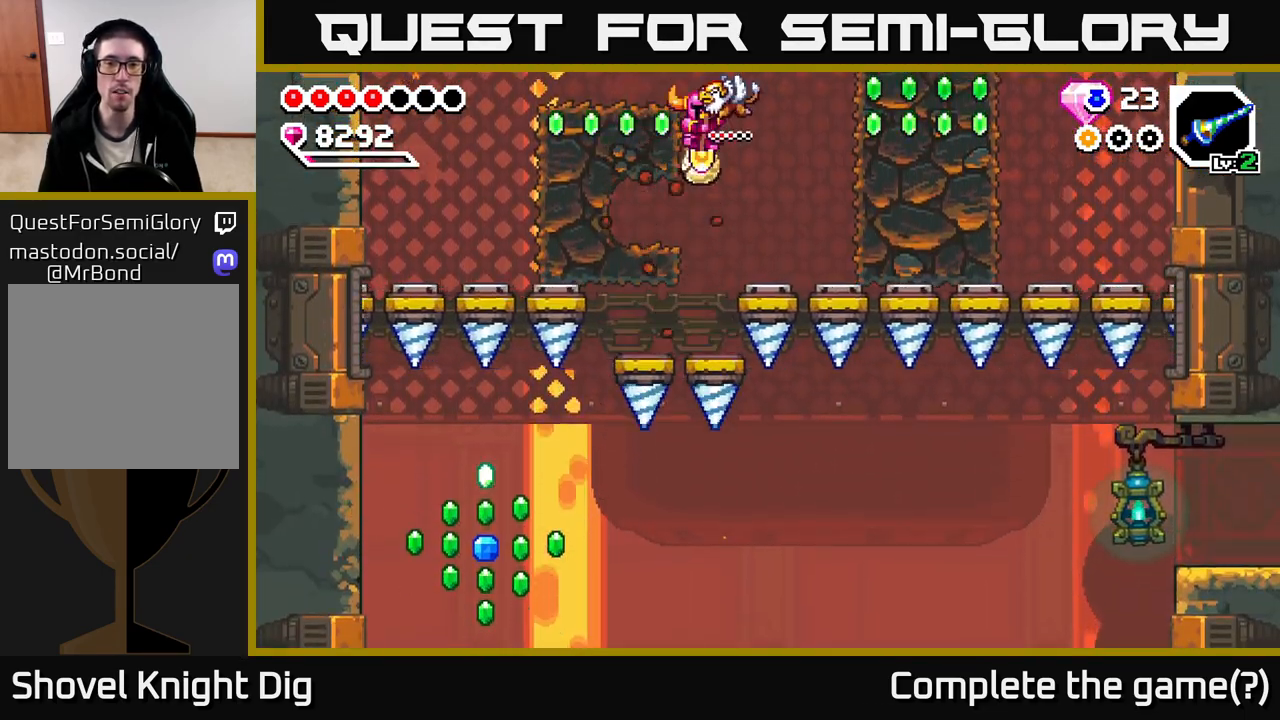
Gameplay with a controller (Xbox layout); each line is a JSON object with the inputs held at the frame after it (dt_ms = milliseconds from this image to that frame). "events" lists button and stick changes between this image and that frame as [ms after this image, input, new state], when the widget could be followed in between.
{"dt_ms": 500, "buttons": ["A", "X"], "left_stick": "right", "right_stick": "center", "events": [[67, "left_stick", "down-right"], [450, "left_stick", "right"], [500, "X", "down"]]}
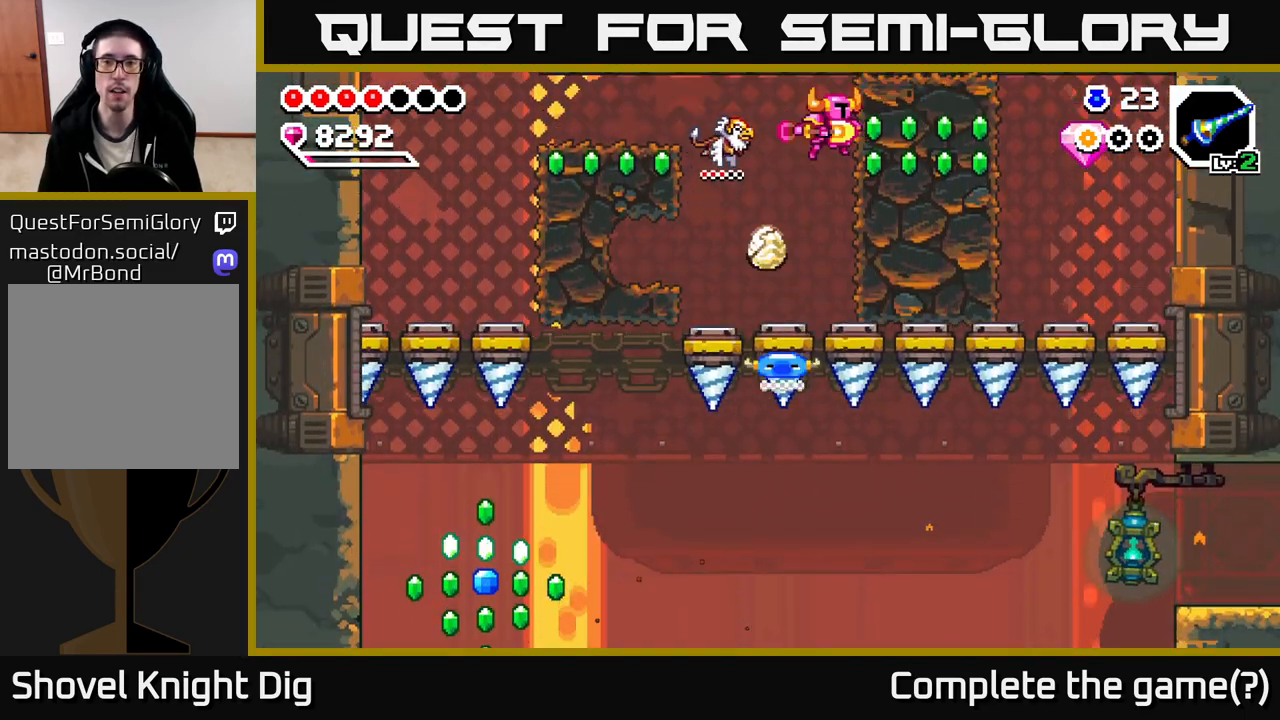
{"dt_ms": 500, "buttons": ["A"], "left_stick": "left", "right_stick": "center", "events": [[33, "A", "up"], [67, "X", "up"], [150, "X", "down"], [250, "X", "up"], [317, "X", "down"], [367, "left_stick", "left"], [400, "X", "up"], [500, "A", "down"]]}
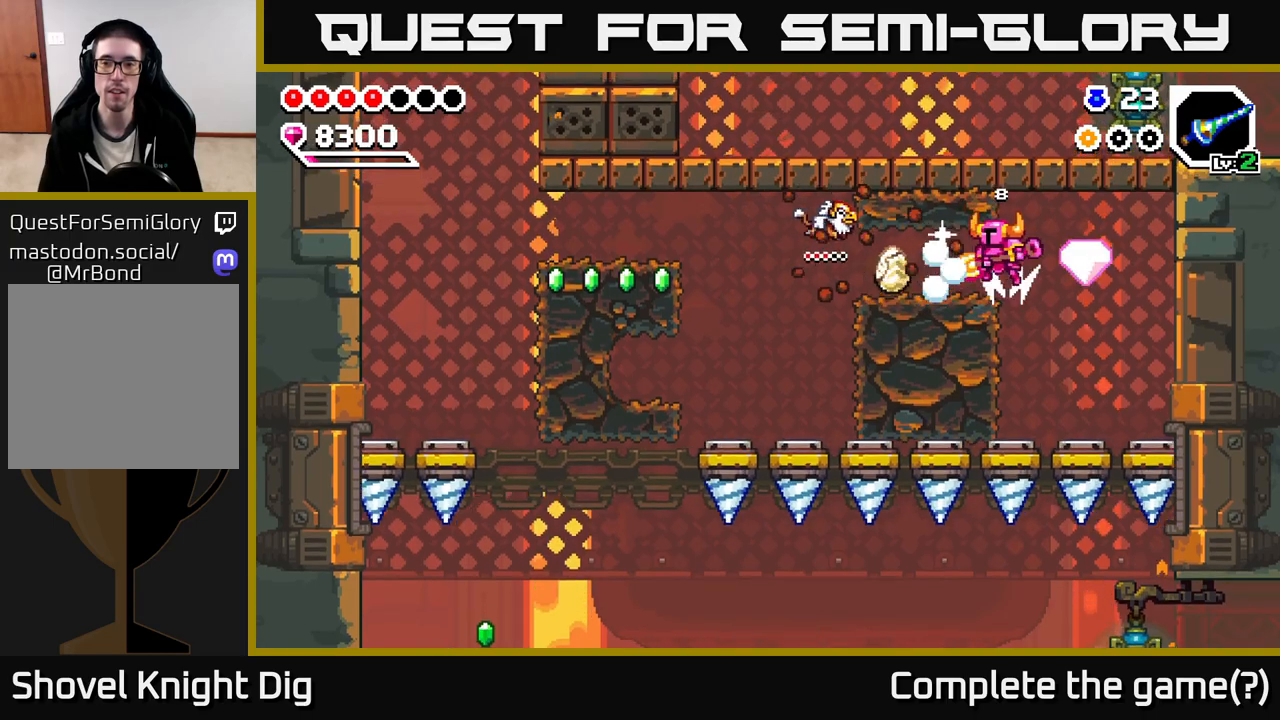
{"dt_ms": 500, "buttons": [], "left_stick": "center", "right_stick": "center", "events": [[150, "A", "up"], [317, "left_stick", "center"]]}
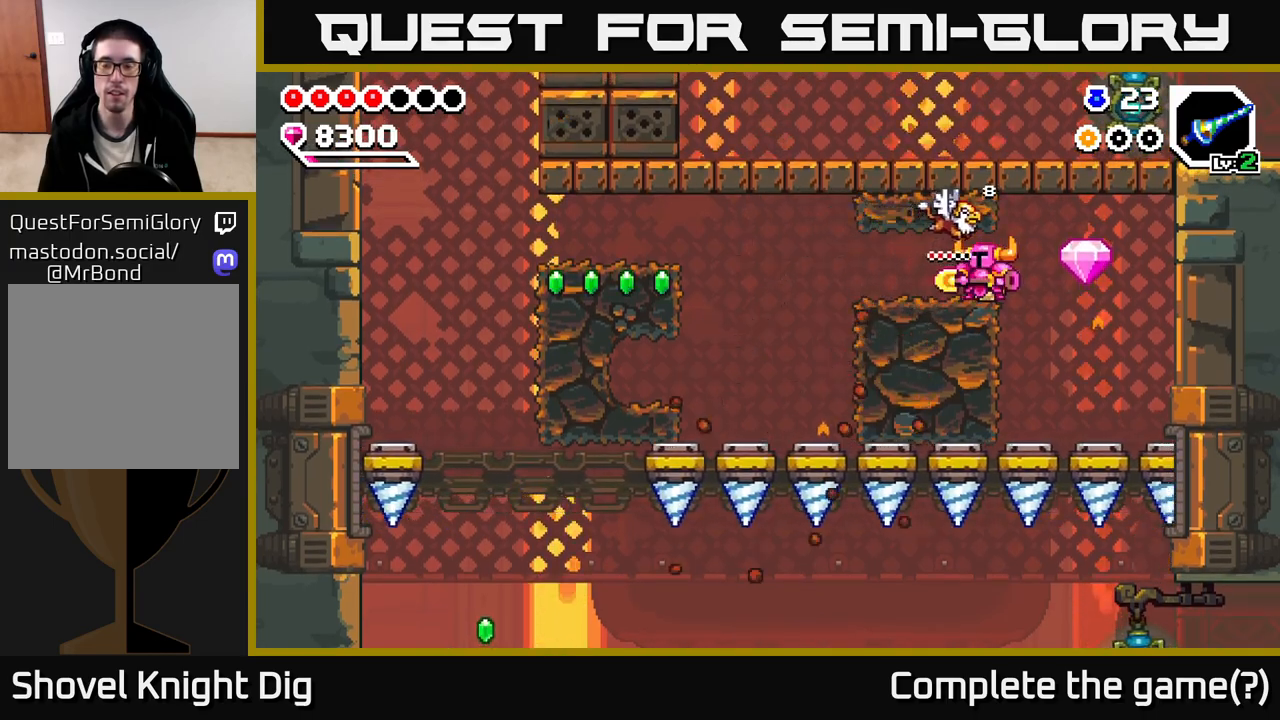
{"dt_ms": 500, "buttons": [], "left_stick": "right", "right_stick": "center", "events": [[100, "left_stick", "right"], [317, "A", "down"], [433, "A", "up"]]}
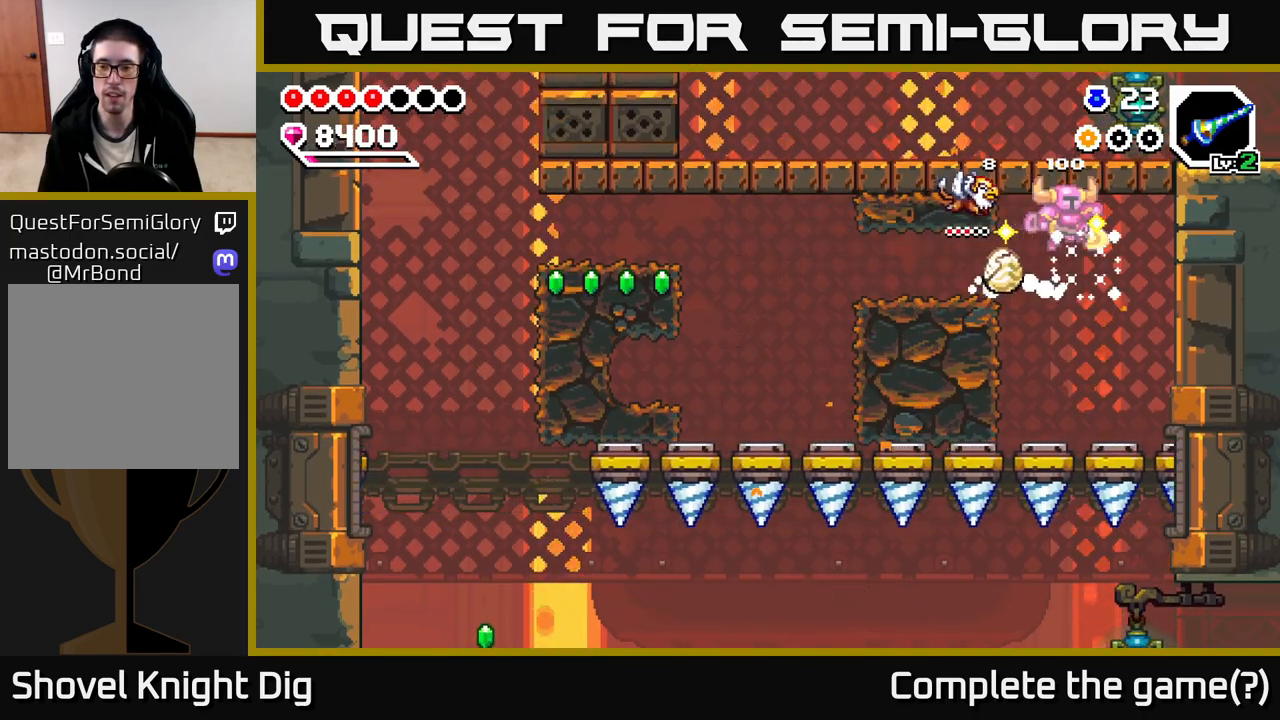
{"dt_ms": 500, "buttons": [], "left_stick": "down-right", "right_stick": "center", "events": [[167, "left_stick", "down"], [417, "left_stick", "down-right"]]}
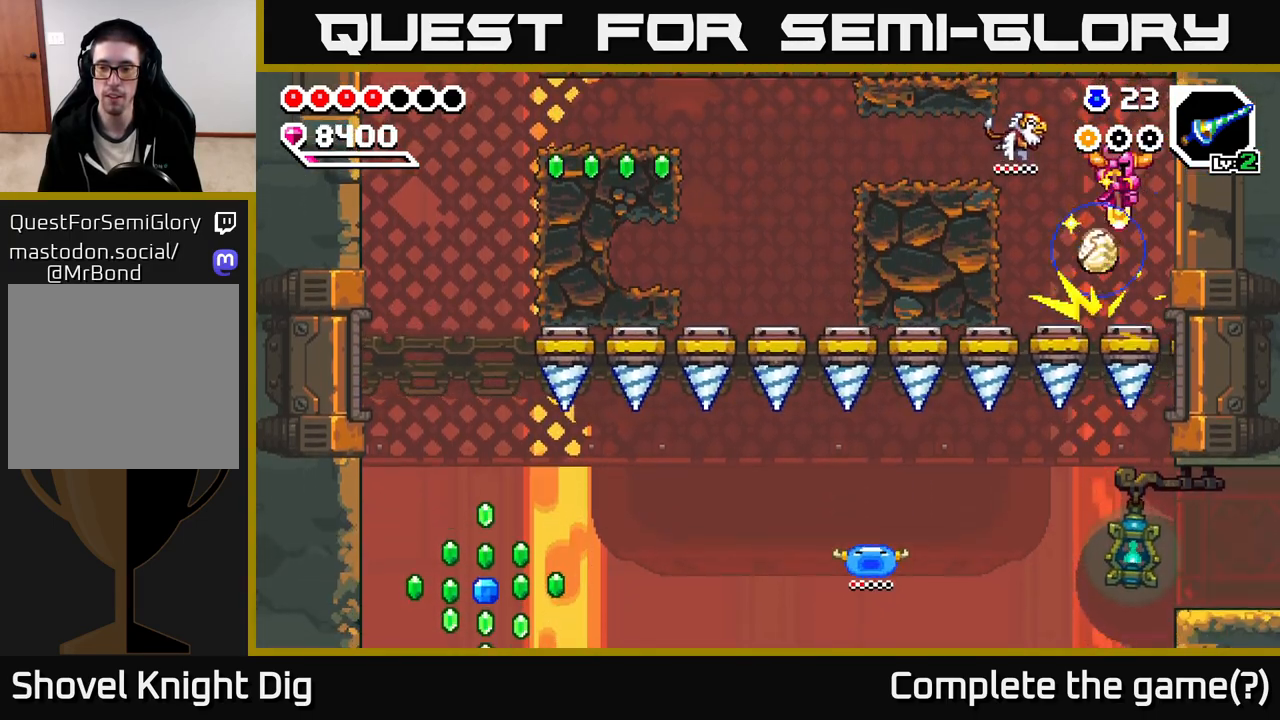
{"dt_ms": 500, "buttons": [], "left_stick": "down-left", "right_stick": "center", "events": [[133, "left_stick", "down-left"]]}
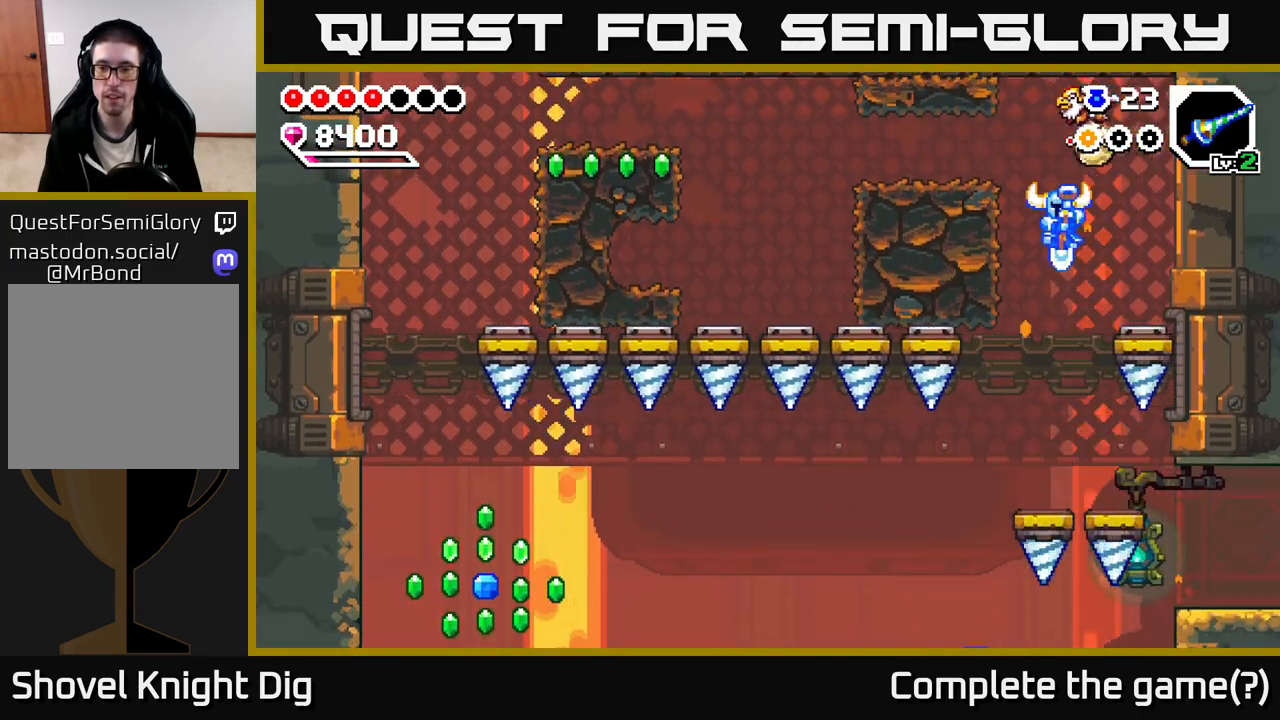
{"dt_ms": 500, "buttons": [], "left_stick": "down-right", "right_stick": "center", "events": [[217, "left_stick", "down"], [333, "left_stick", "down-right"]]}
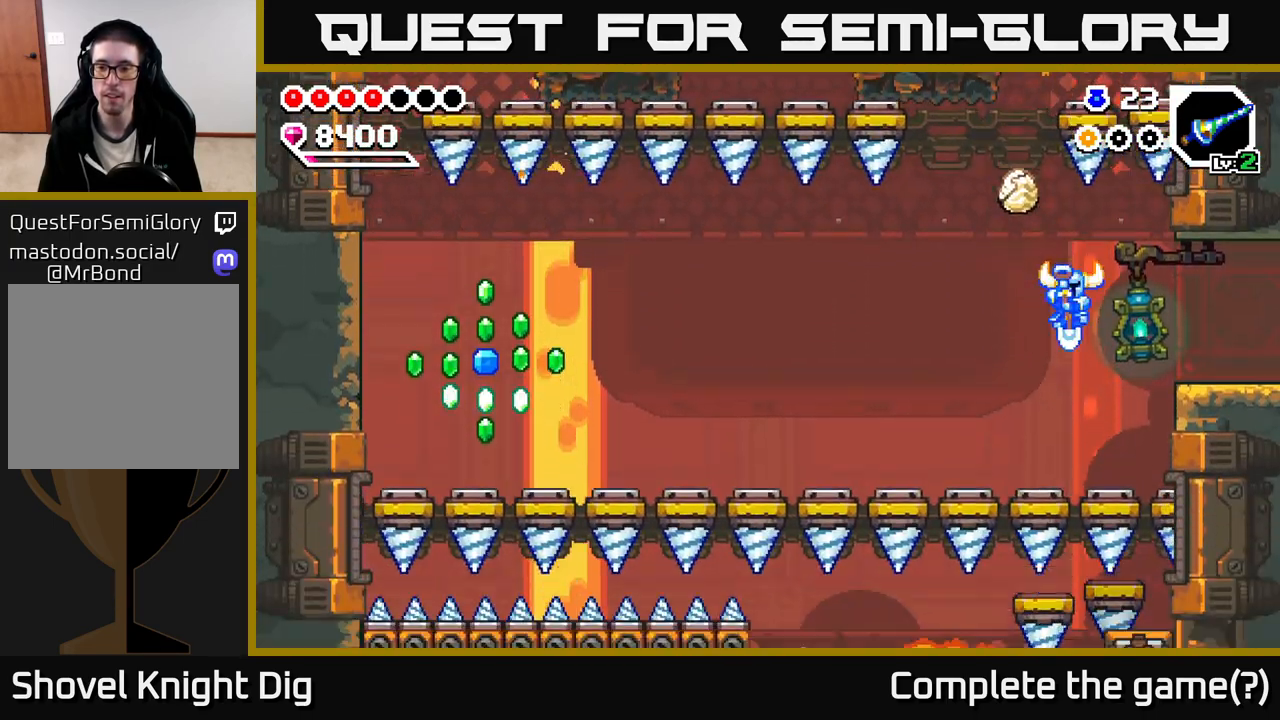
{"dt_ms": 500, "buttons": [], "left_stick": "right", "right_stick": "center", "events": [[150, "left_stick", "down-left"], [267, "left_stick", "down-right"], [300, "A", "down"], [467, "left_stick", "right"], [483, "A", "up"]]}
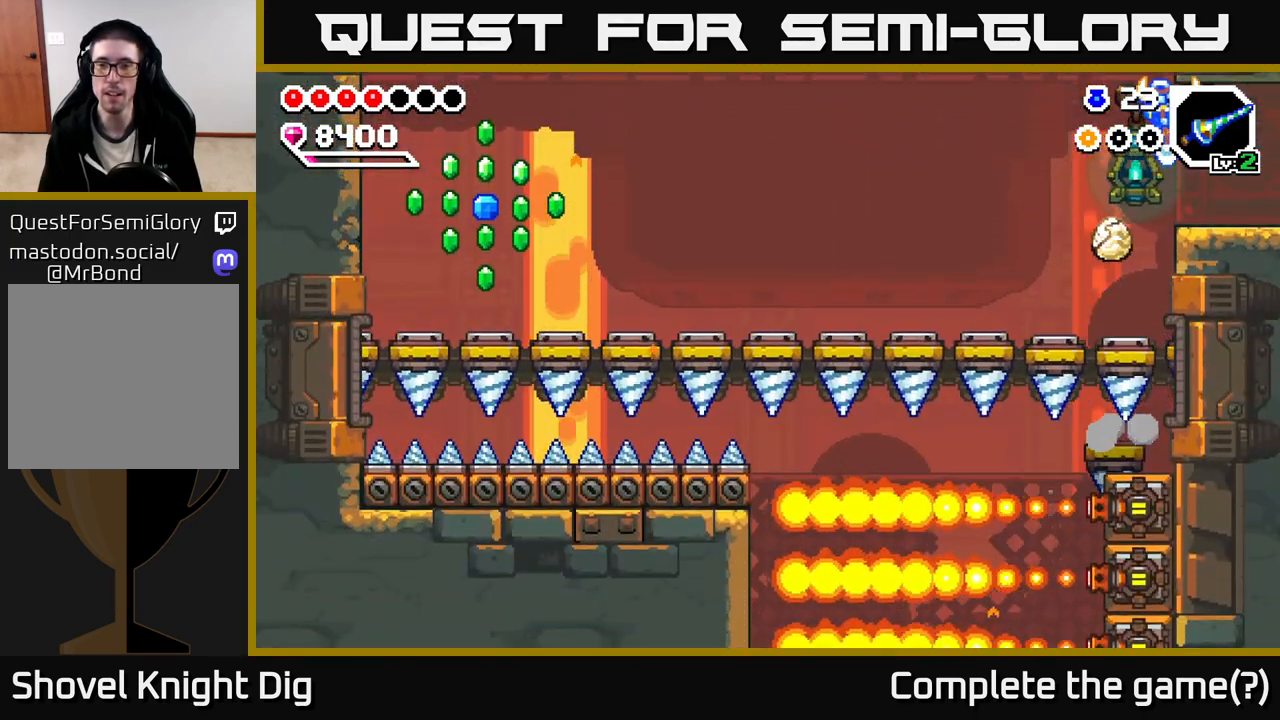
{"dt_ms": 500, "buttons": [], "left_stick": "right", "right_stick": "center", "events": [[117, "X", "down"], [183, "X", "up"]]}
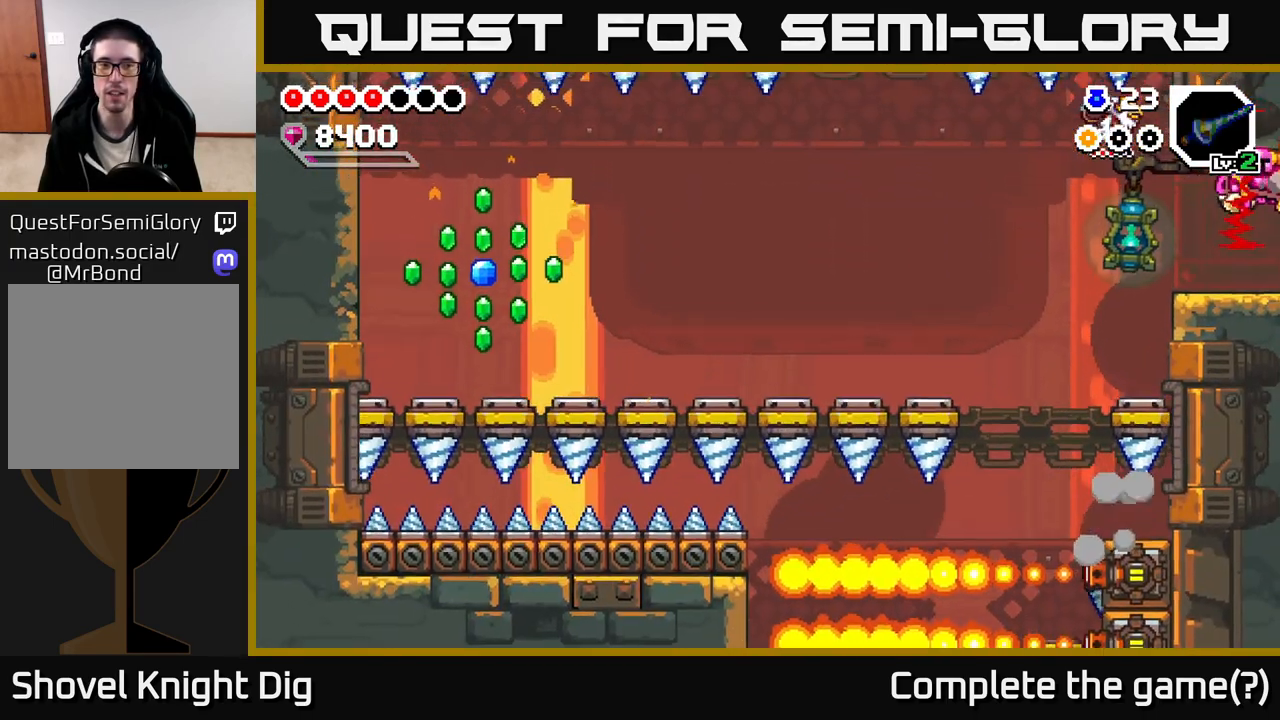
{"dt_ms": 500, "buttons": [], "left_stick": "center", "right_stick": "center", "events": [[483, "left_stick", "center"]]}
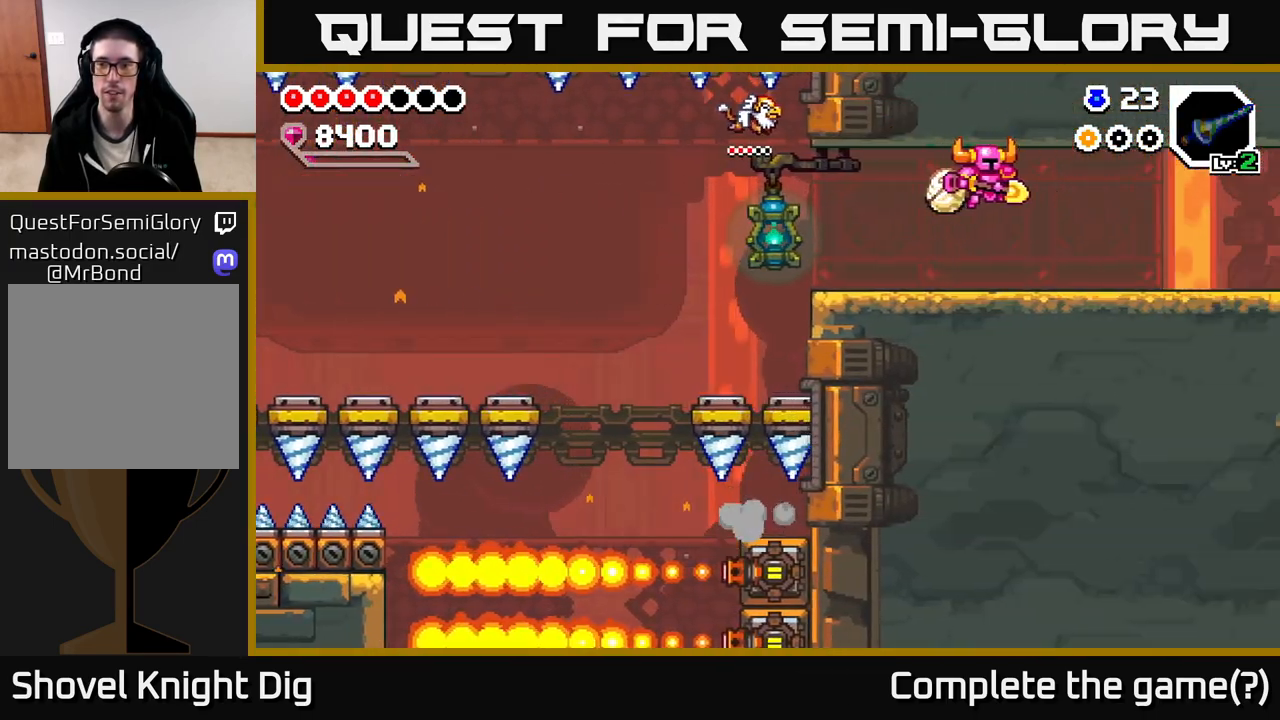
{"dt_ms": 500, "buttons": [], "left_stick": "right", "right_stick": "center", "events": [[133, "left_stick", "right"]]}
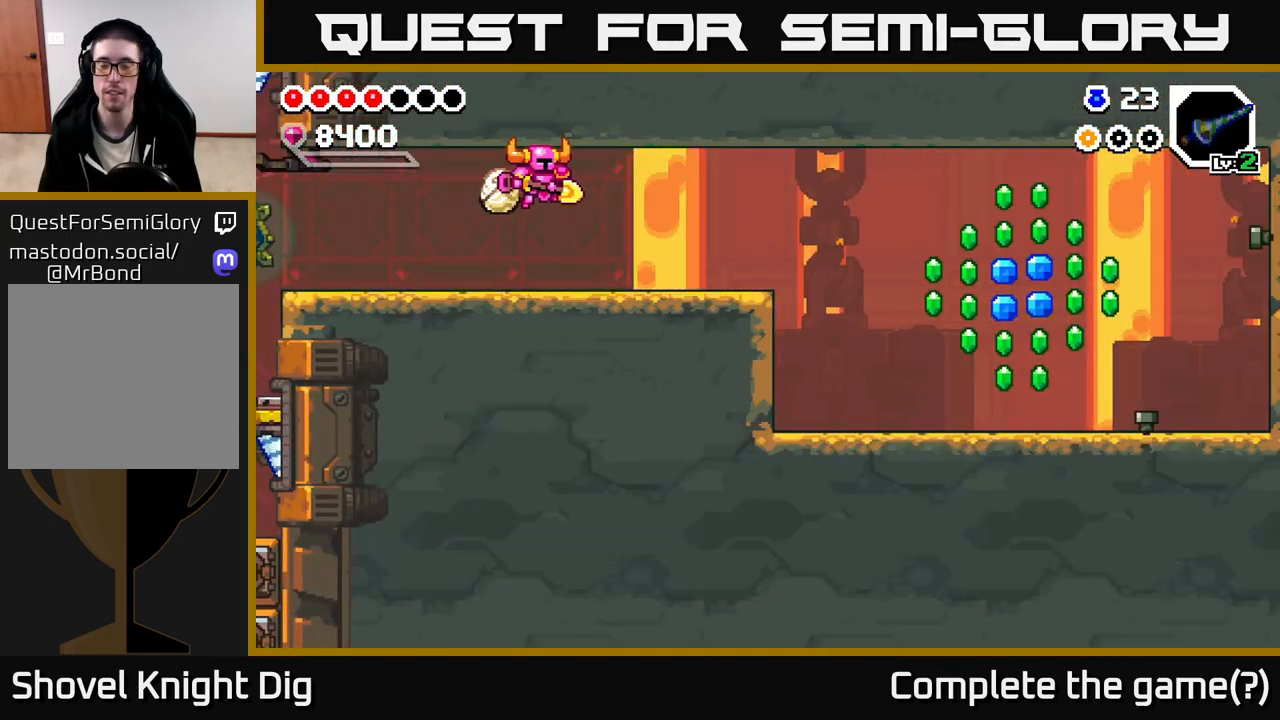
{"dt_ms": 500, "buttons": [], "left_stick": "right", "right_stick": "center", "events": []}
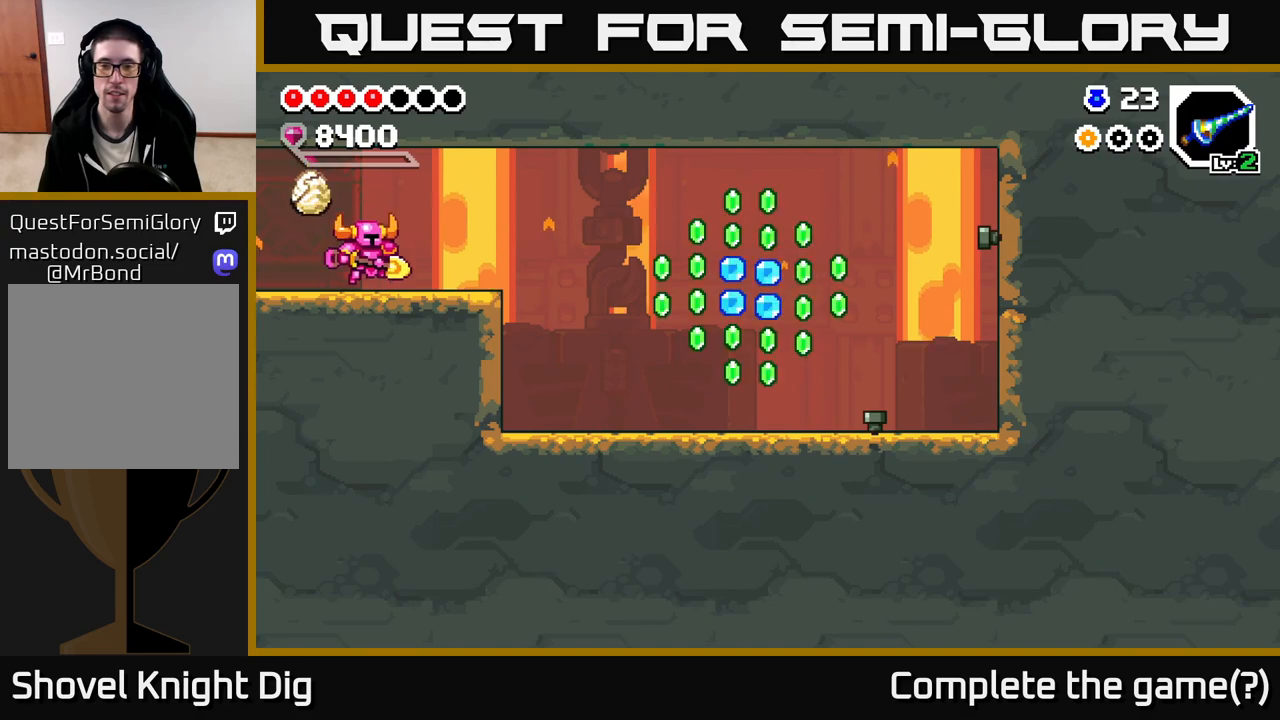
{"dt_ms": 500, "buttons": [], "left_stick": "right", "right_stick": "center", "events": [[317, "A", "down"], [433, "A", "up"]]}
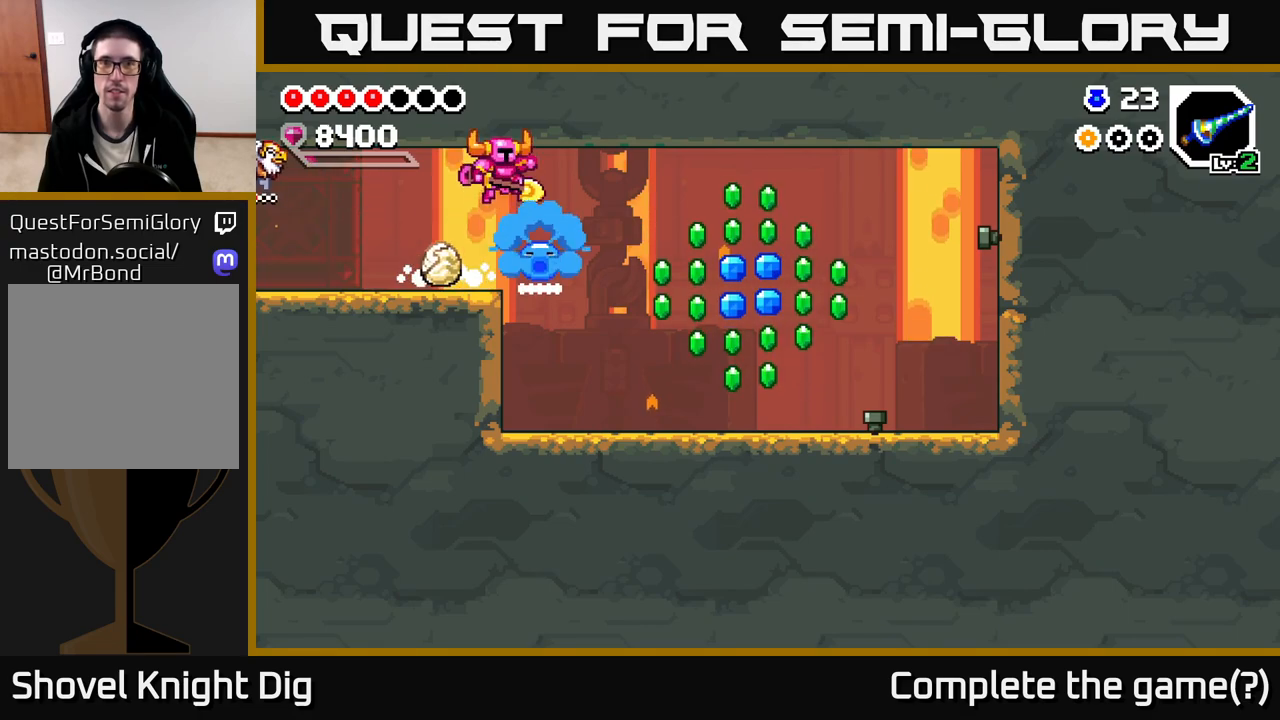
{"dt_ms": 500, "buttons": [], "left_stick": "right", "right_stick": "center", "events": []}
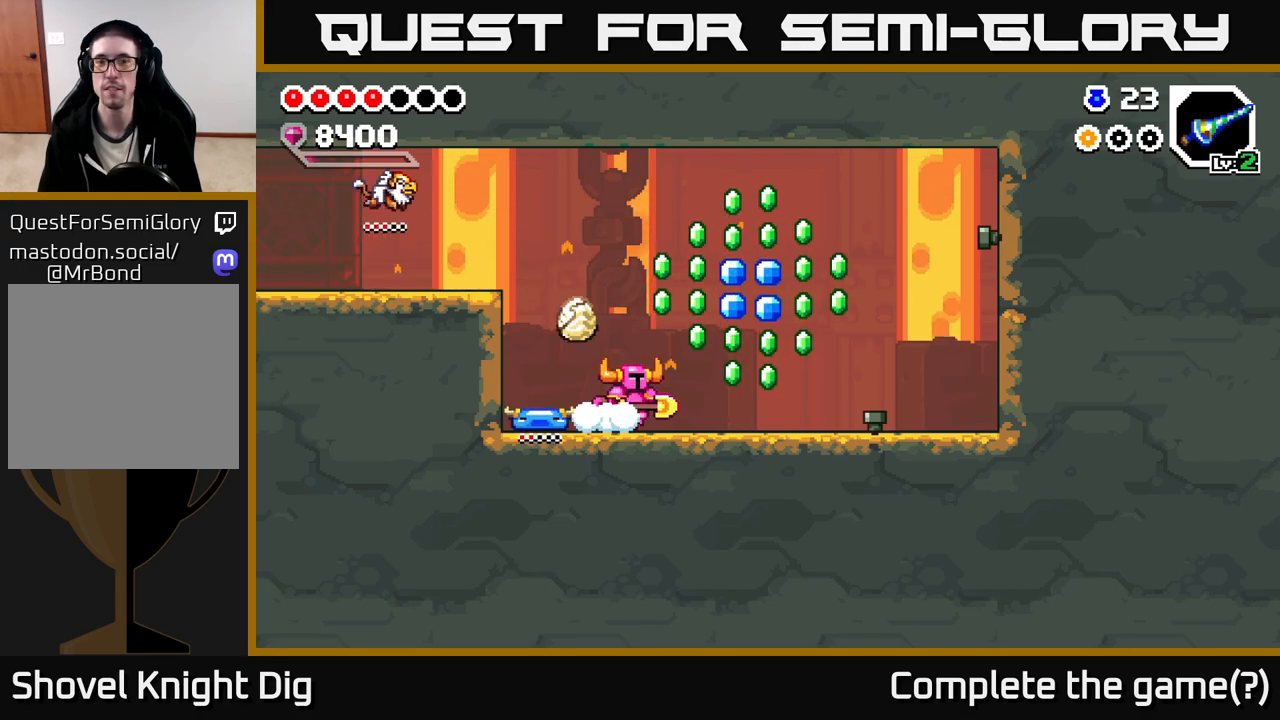
{"dt_ms": 500, "buttons": [], "left_stick": "right", "right_stick": "center", "events": [[150, "A", "down"], [450, "A", "up"]]}
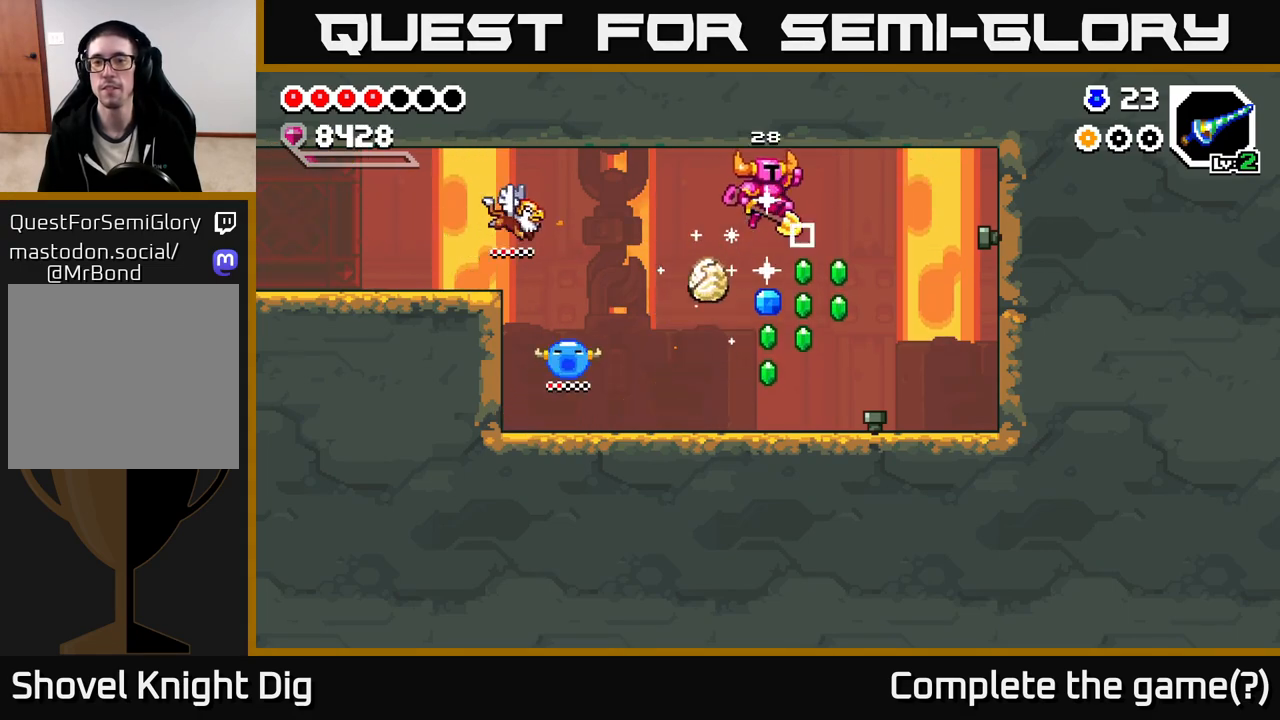
{"dt_ms": 500, "buttons": [], "left_stick": "right", "right_stick": "center", "events": [[233, "left_stick", "left"], [467, "left_stick", "right"]]}
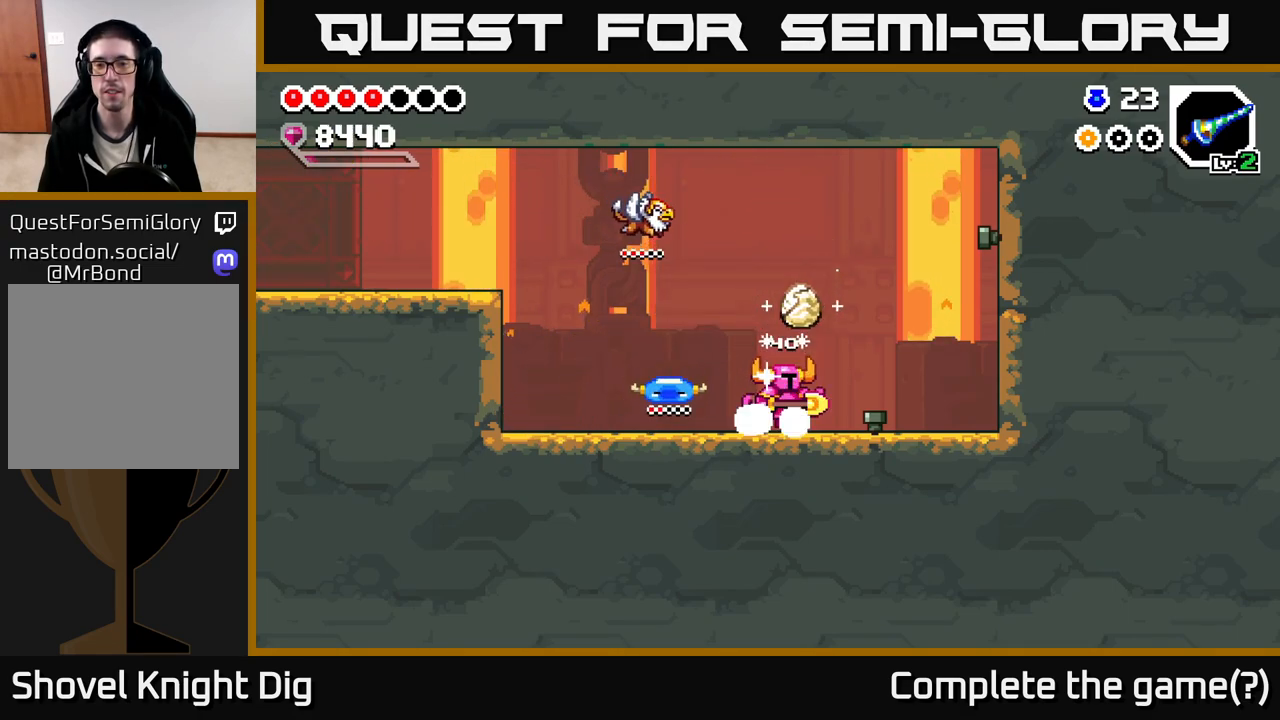
{"dt_ms": 500, "buttons": [], "left_stick": "right", "right_stick": "center", "events": [[250, "A", "down"], [417, "X", "down"], [450, "A", "up"], [483, "X", "up"]]}
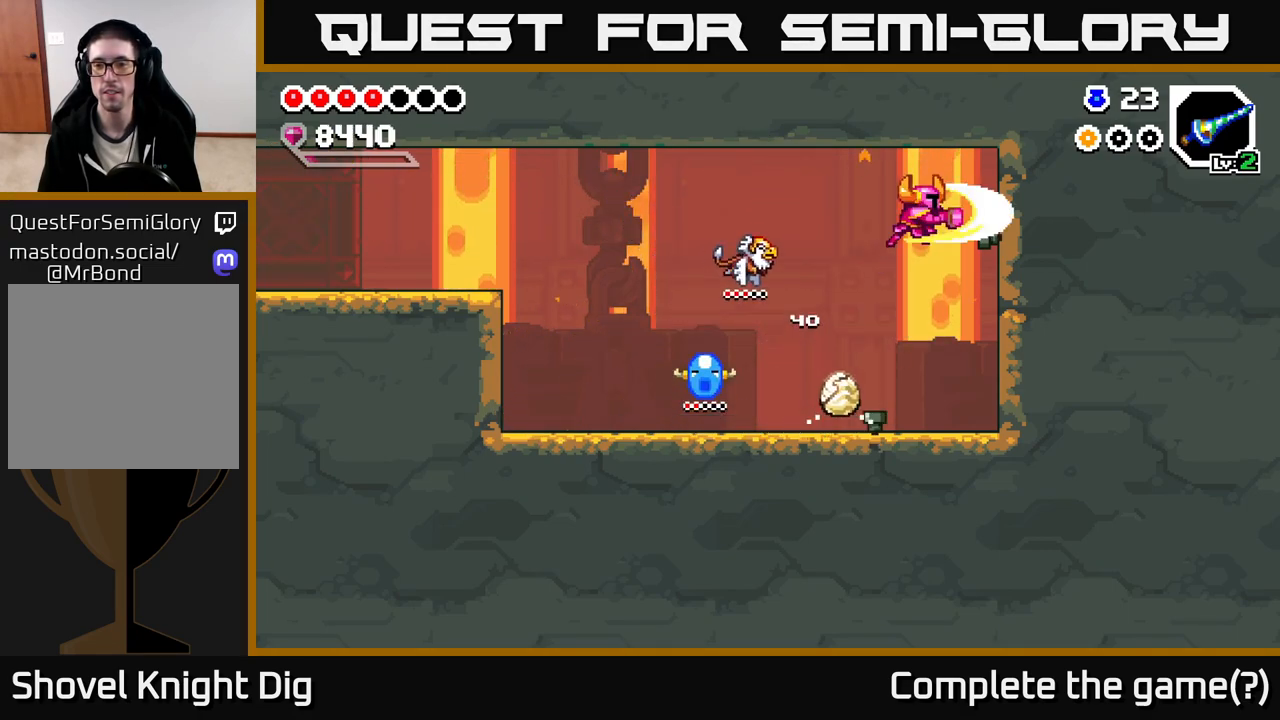
{"dt_ms": 500, "buttons": [], "left_stick": "left", "right_stick": "center", "events": [[133, "left_stick", "left"]]}
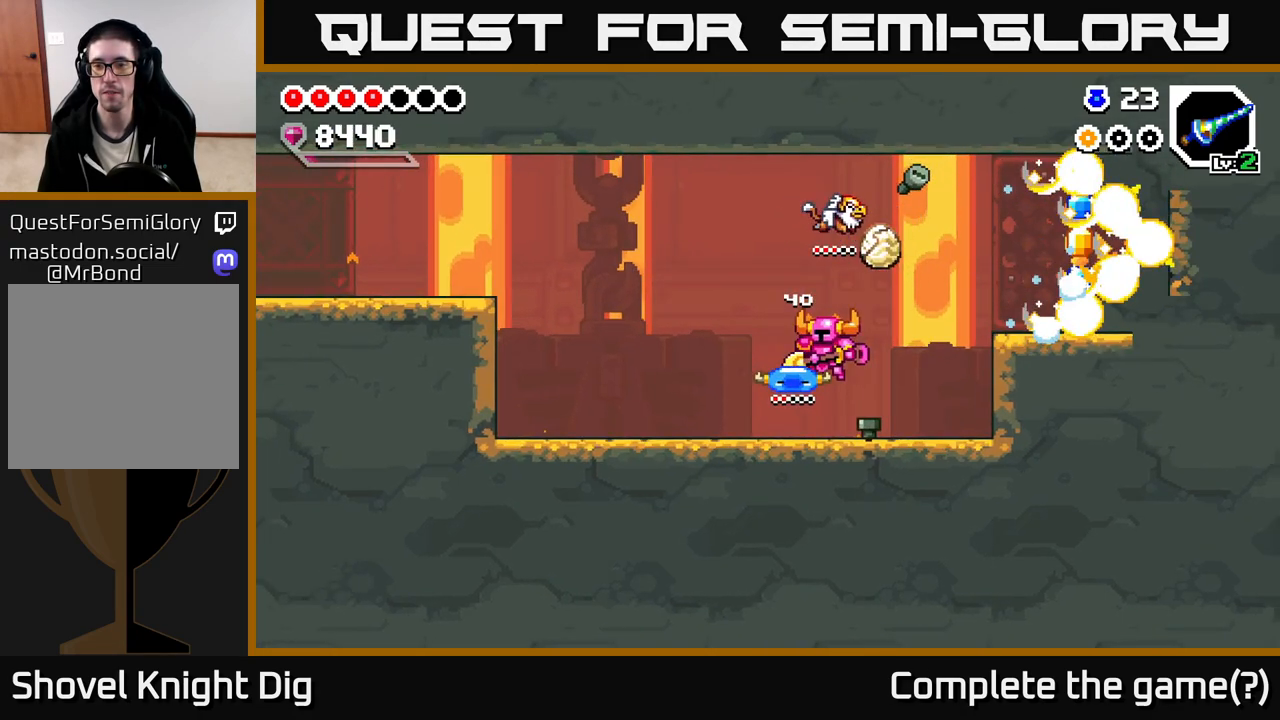
{"dt_ms": 500, "buttons": [], "left_stick": "right", "right_stick": "center", "events": [[83, "left_stick", "center"], [217, "left_stick", "right"]]}
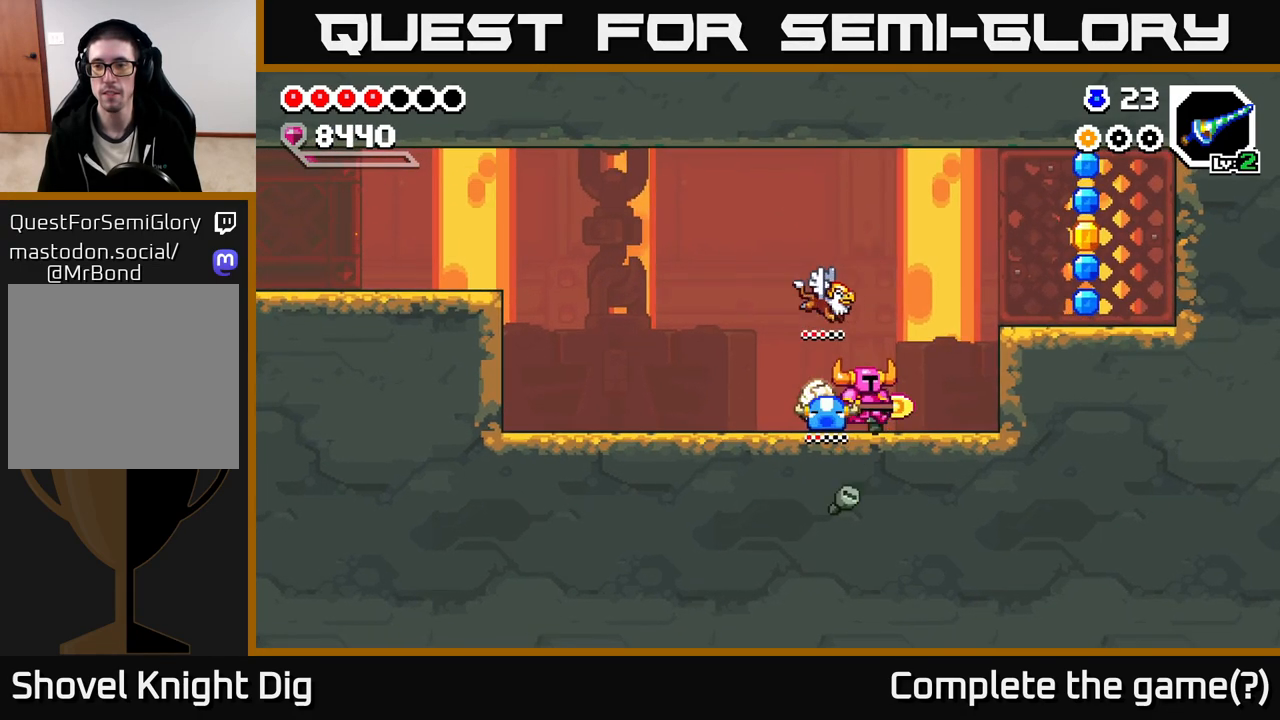
{"dt_ms": 500, "buttons": [], "left_stick": "right", "right_stick": "center", "events": [[133, "A", "down"], [267, "A", "up"]]}
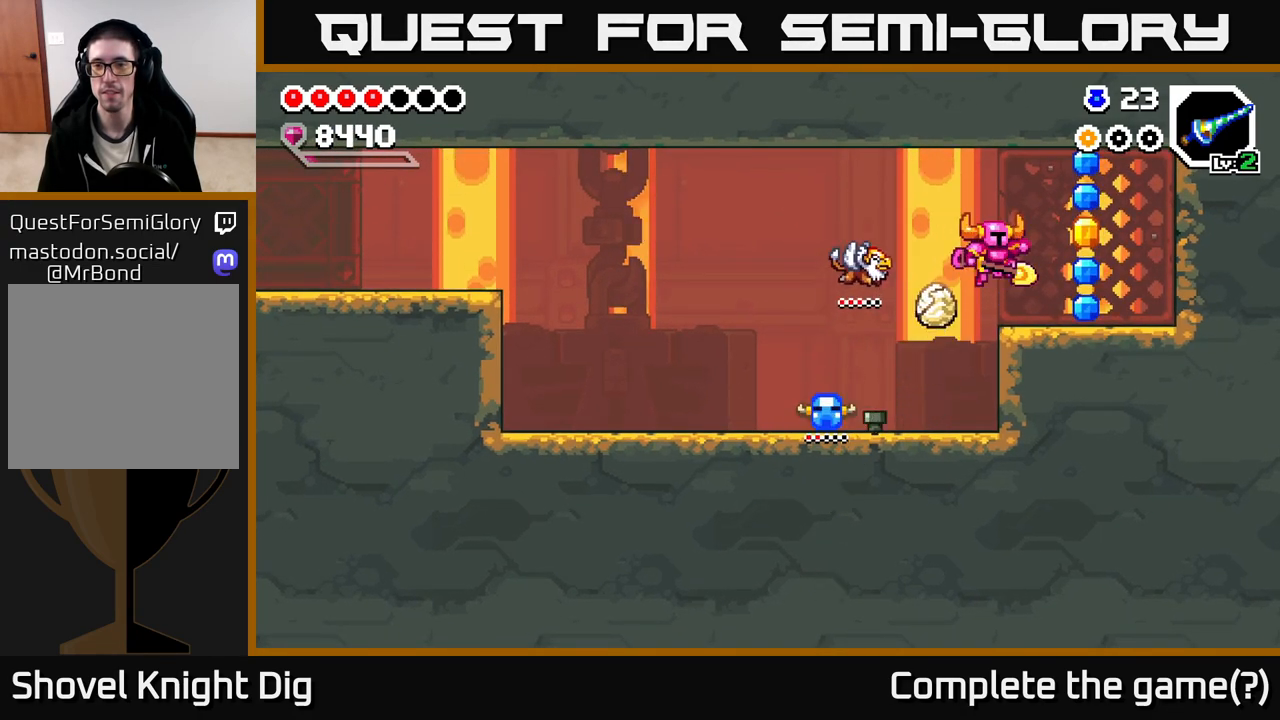
{"dt_ms": 500, "buttons": ["A"], "left_stick": "left", "right_stick": "center", "events": [[350, "A", "down"], [433, "left_stick", "left"]]}
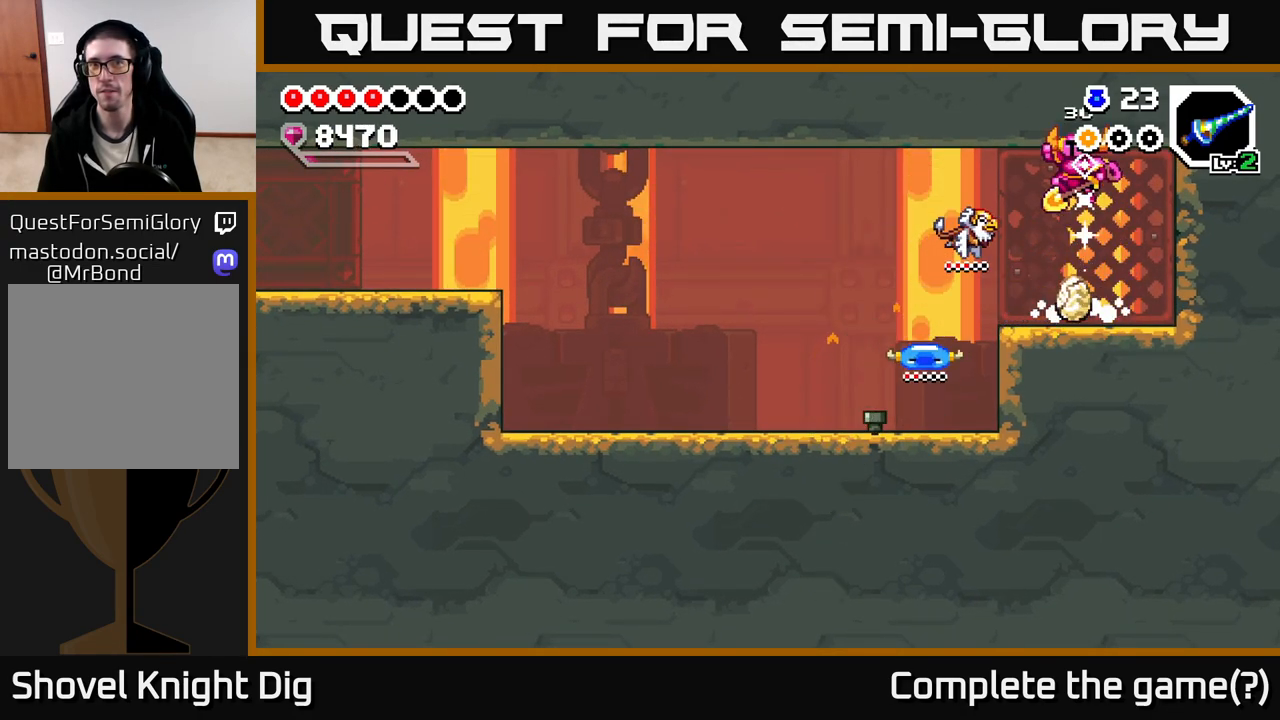
{"dt_ms": 500, "buttons": [], "left_stick": "left", "right_stick": "center", "events": [[50, "A", "up"]]}
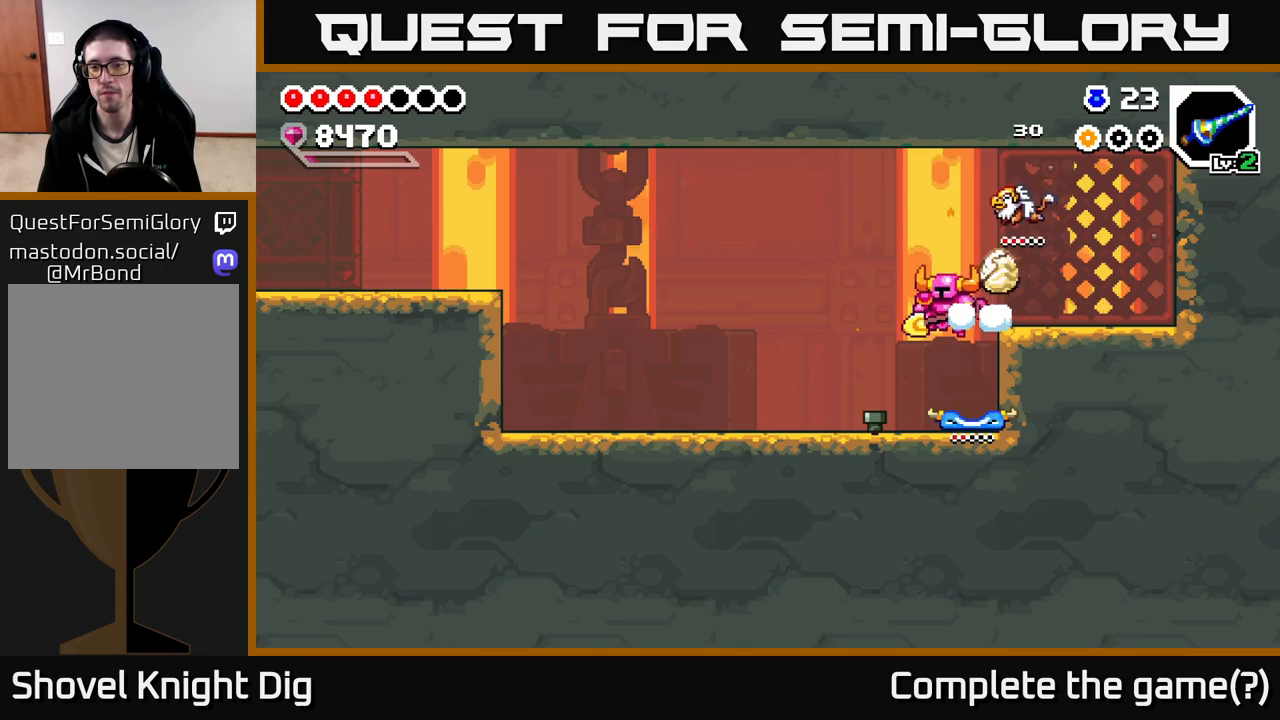
{"dt_ms": 500, "buttons": ["A"], "left_stick": "left", "right_stick": "center", "events": [[167, "left_stick", "down"], [250, "X", "down"], [333, "X", "up"], [400, "A", "down"], [417, "left_stick", "left"]]}
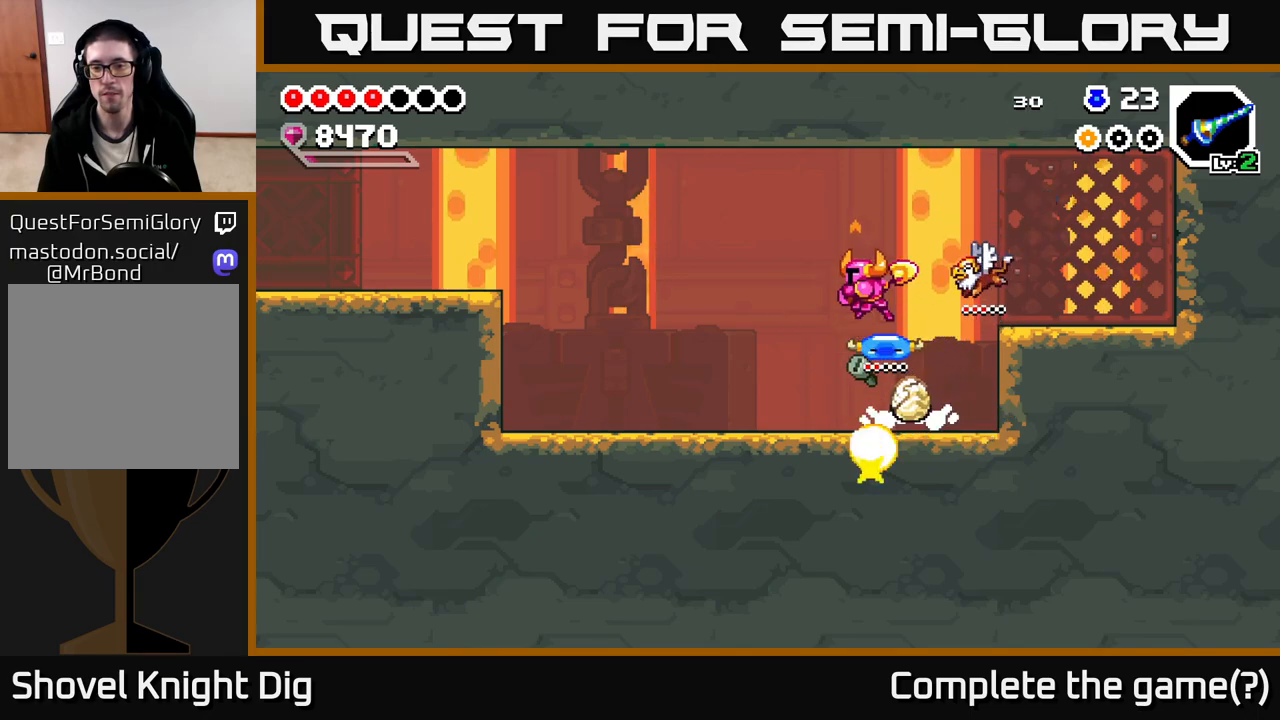
{"dt_ms": 500, "buttons": [], "left_stick": "left", "right_stick": "center", "events": [[300, "A", "up"]]}
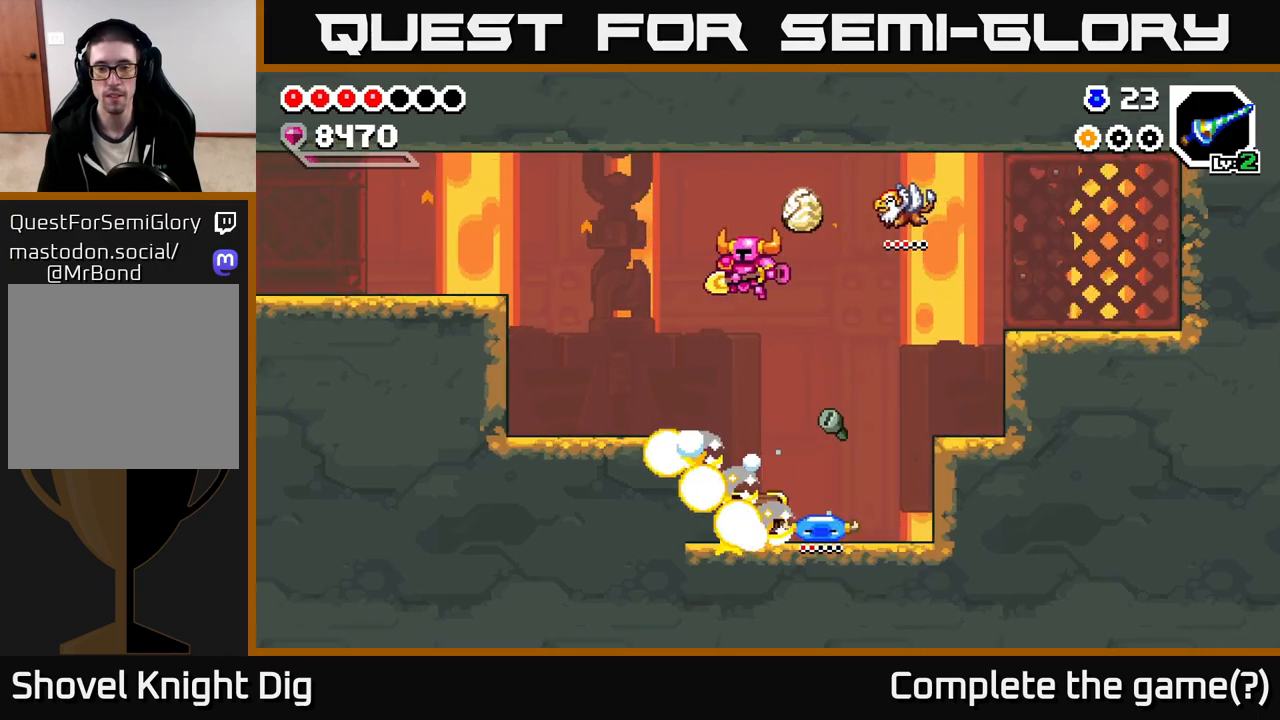
{"dt_ms": 500, "buttons": ["A"], "left_stick": "right", "right_stick": "center", "events": [[300, "left_stick", "right"], [317, "A", "down"]]}
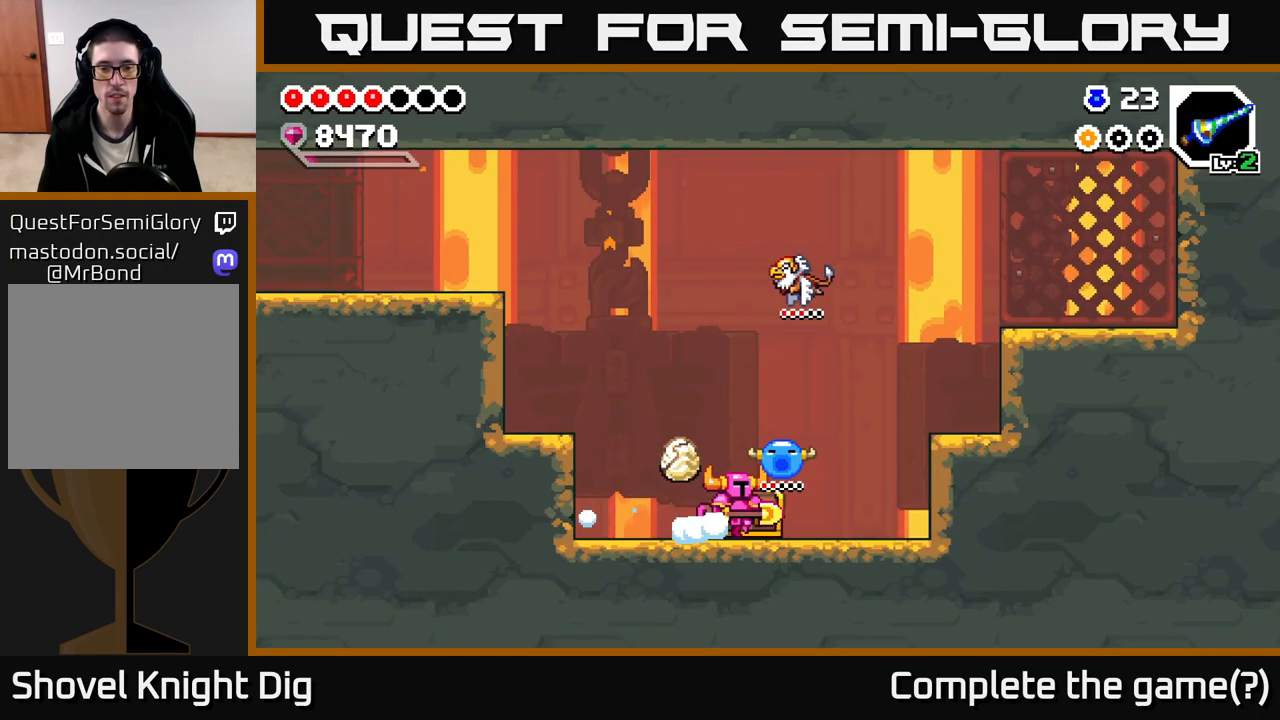
{"dt_ms": 500, "buttons": [], "left_stick": "left", "right_stick": "center", "events": [[33, "left_stick", "center"], [100, "A", "up"], [150, "left_stick", "right"], [250, "X", "down"], [317, "X", "up"], [317, "left_stick", "center"], [400, "left_stick", "left"]]}
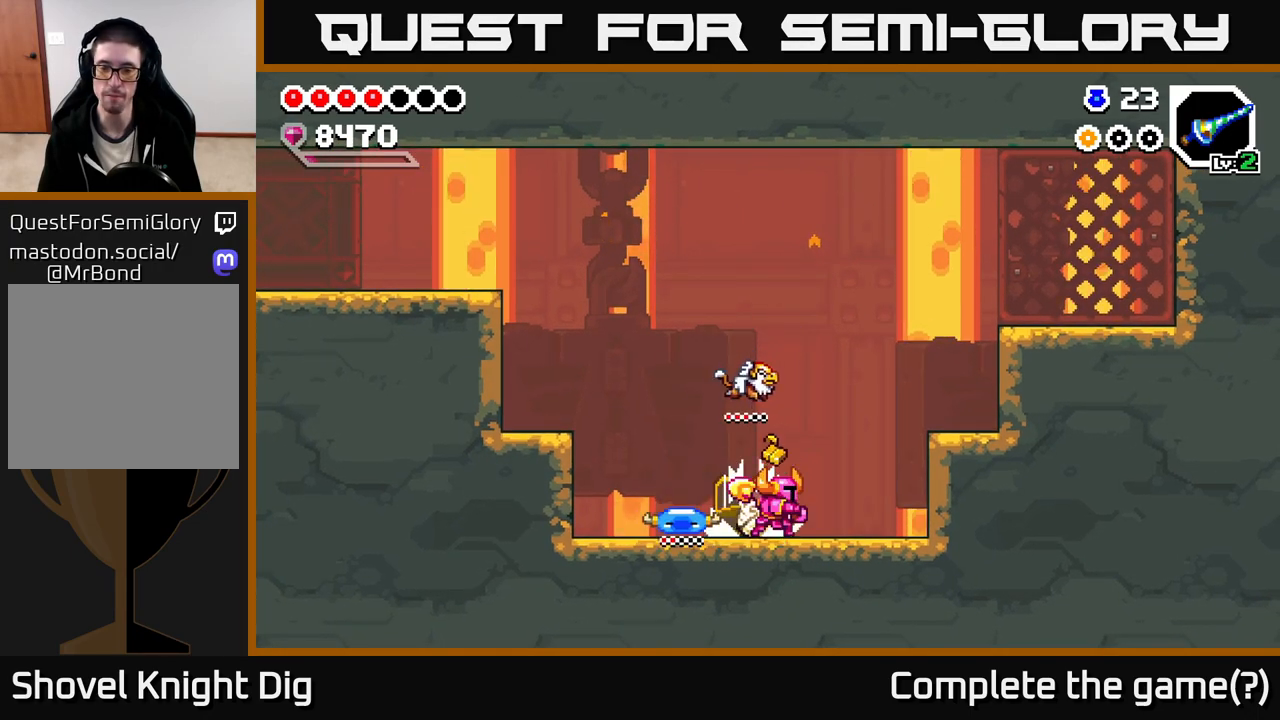
{"dt_ms": 1000, "buttons": [], "left_stick": "center", "right_stick": "center", "events": [[467, "left_stick", "center"]]}
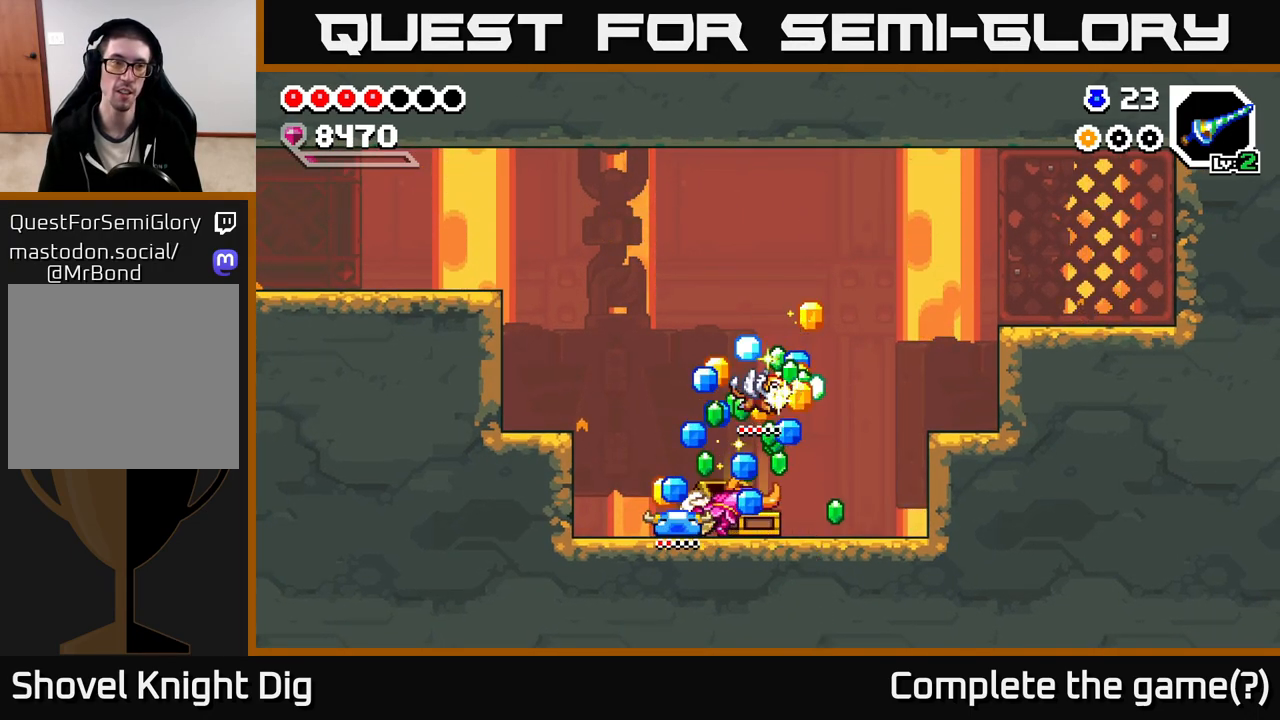
{"dt_ms": 500, "buttons": [], "left_stick": "center", "right_stick": "center", "events": [[267, "left_stick", "left"], [483, "left_stick", "center"]]}
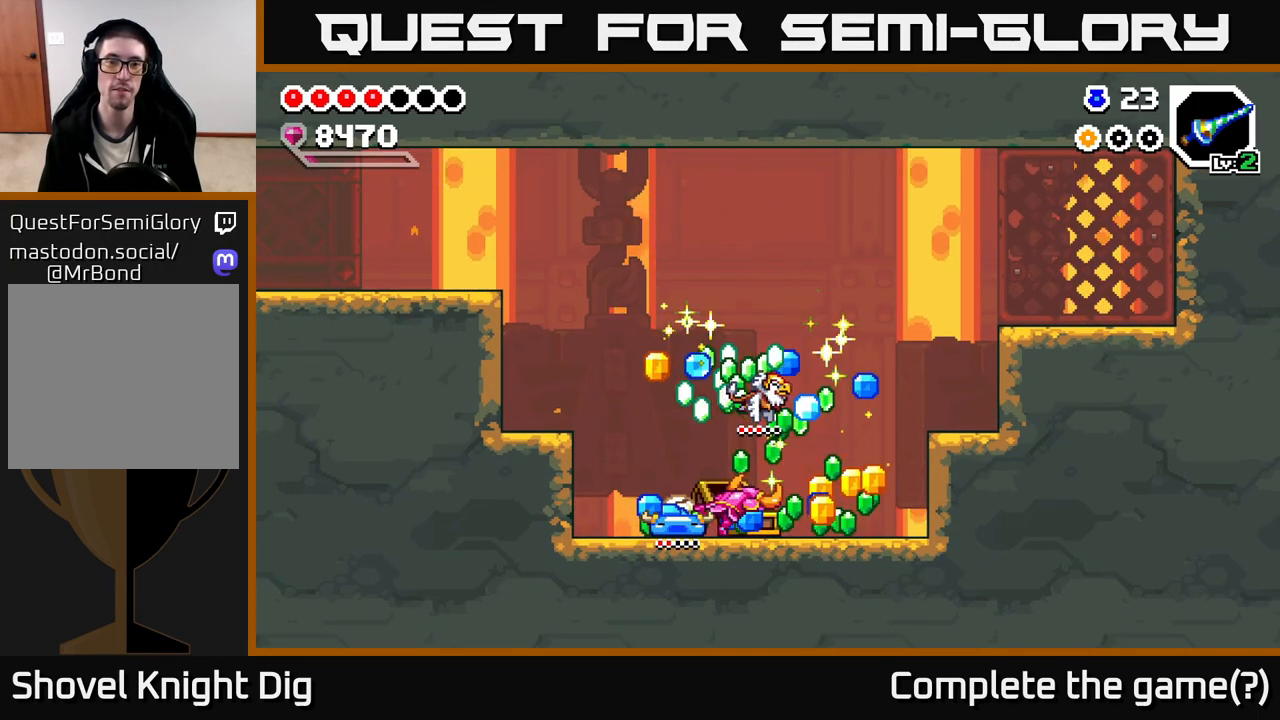
{"dt_ms": 500, "buttons": [], "left_stick": "center", "right_stick": "center", "events": [[217, "left_stick", "left"], [367, "left_stick", "center"]]}
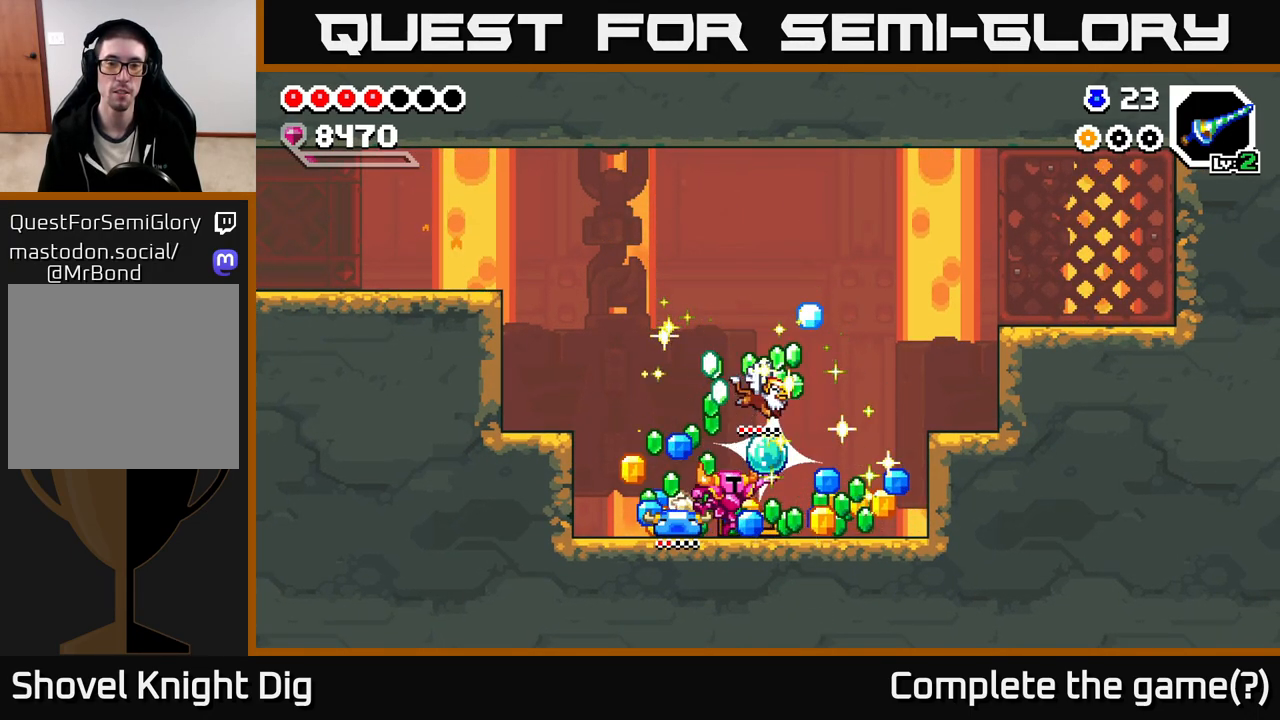
{"dt_ms": 500, "buttons": [], "left_stick": "left", "right_stick": "center", "events": [[17, "left_stick", "left"]]}
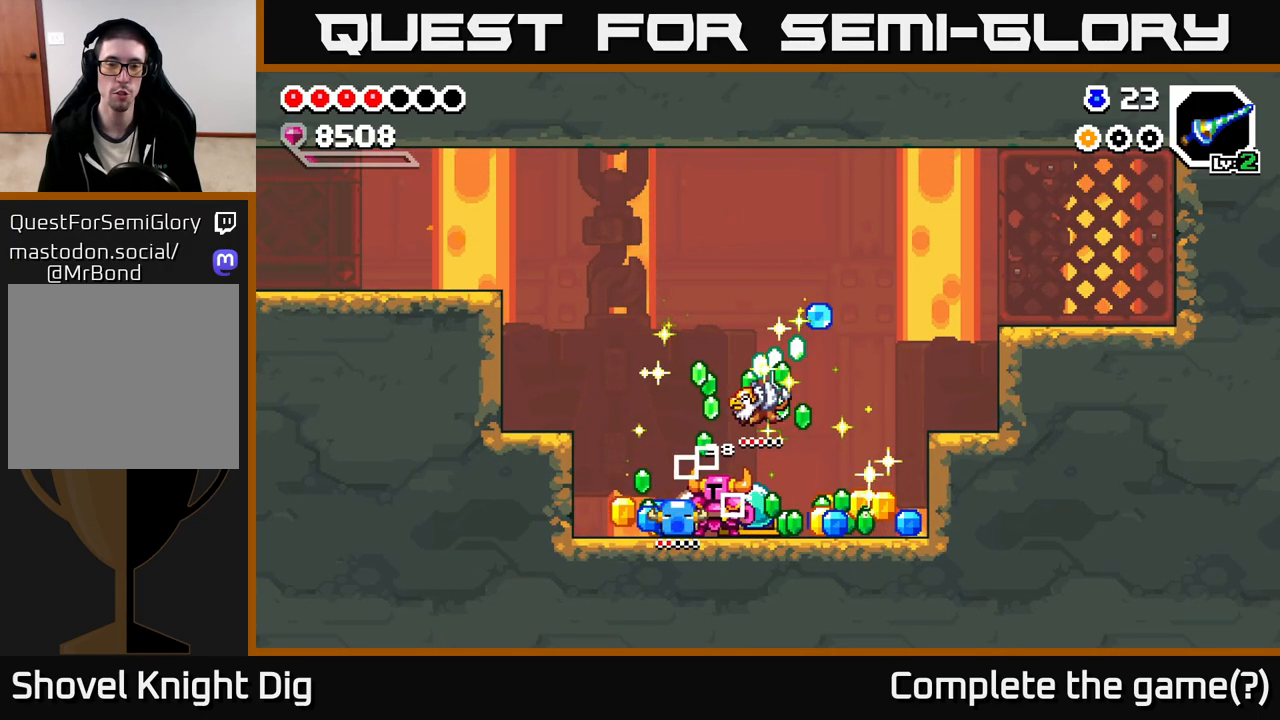
{"dt_ms": 500, "buttons": [], "left_stick": "right", "right_stick": "center", "events": [[317, "left_stick", "right"]]}